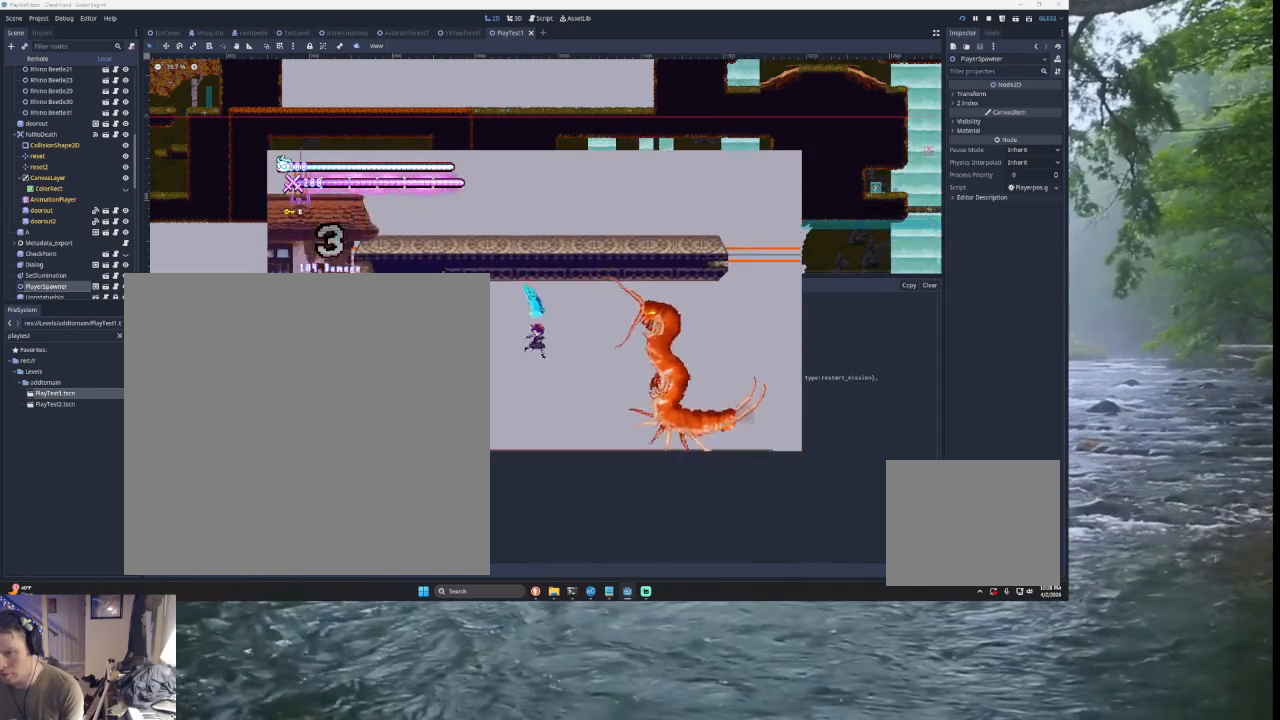
Gameplay with a controller (PlayStation layout); each line is a JSON object with the inputs held at the frame after it. "events" lists button and stick changes between this image and that frame as [ms after this image, input, new state], when the widget could be followed in between. Not read: L2.
{"buttons": [], "left_stick": "left", "right_stick": "center", "events": [[67, "SQUARE", "up"], [133, "TRIANGLE", "up"], [133, "left_stick", "down-right"], [200, "left_stick", "down-left"], [333, "left_stick", "left"]]}
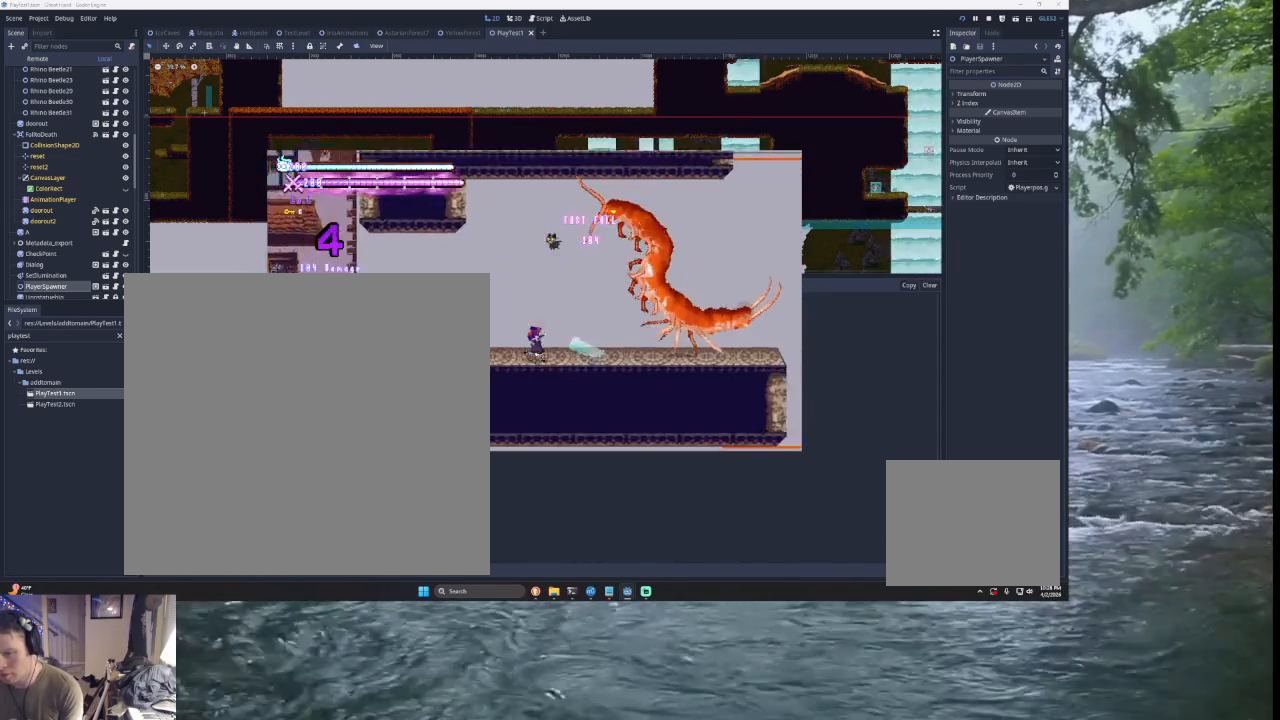
{"buttons": [], "left_stick": "center", "right_stick": "center", "events": [[200, "START", "down"], [233, "left_stick", "center"], [367, "START", "up"]]}
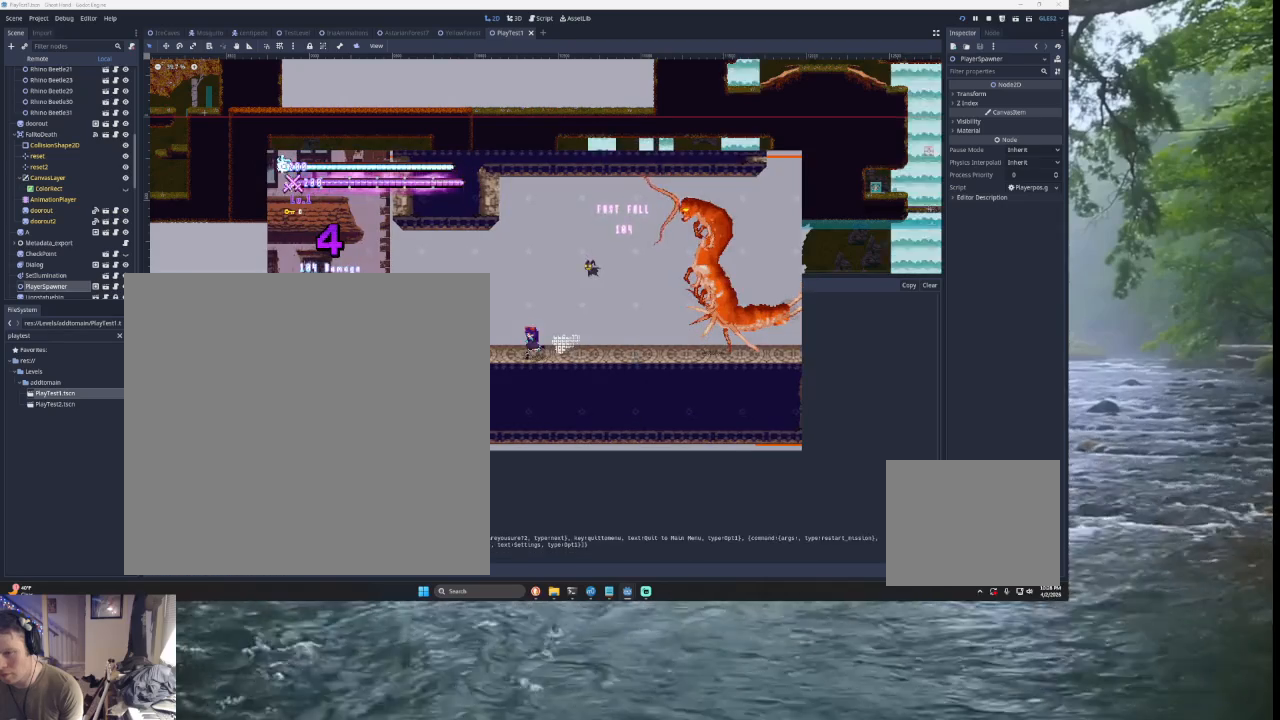
{"buttons": [], "left_stick": "center", "right_stick": "center", "events": []}
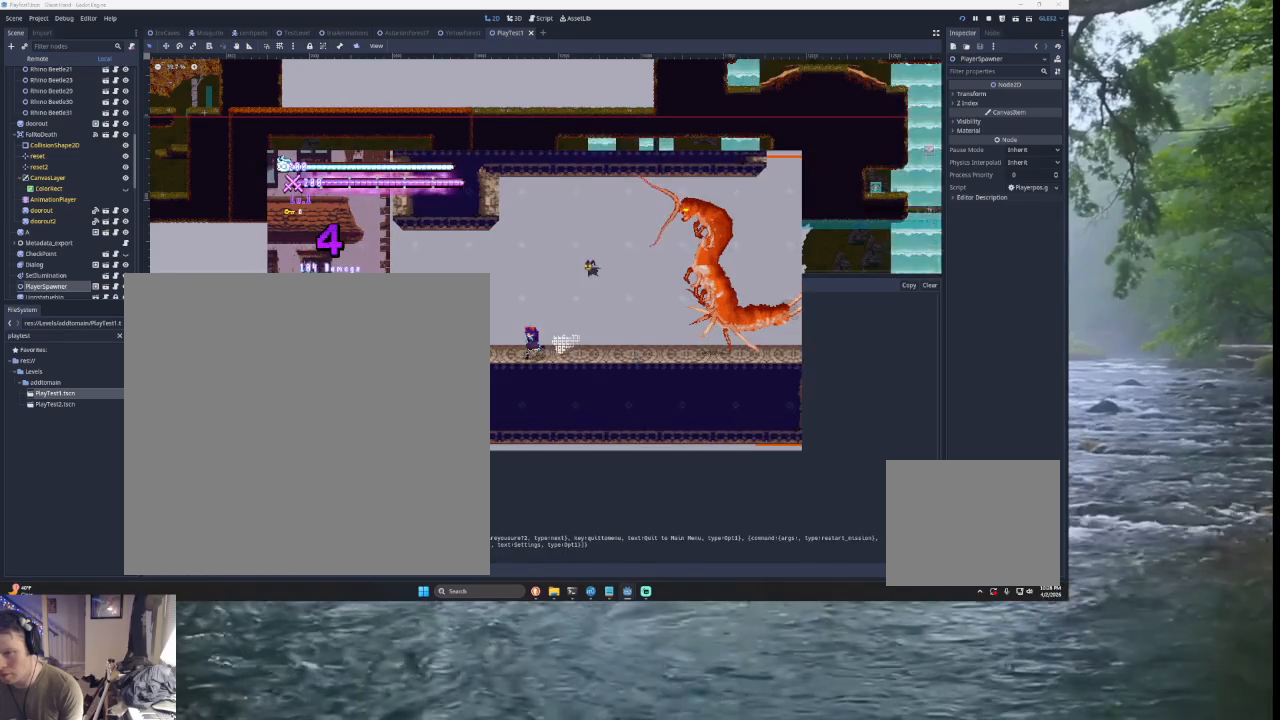
{"buttons": [], "left_stick": "center", "right_stick": "center", "events": []}
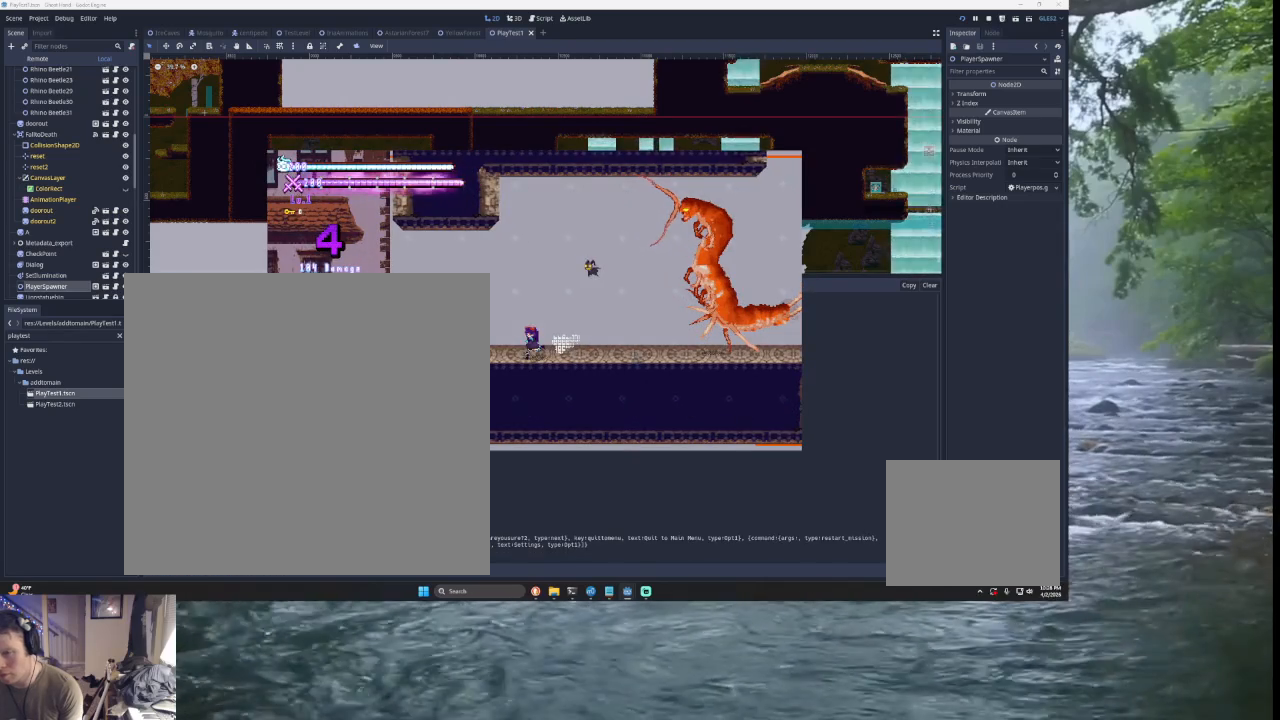
{"buttons": [], "left_stick": "center", "right_stick": "center", "events": []}
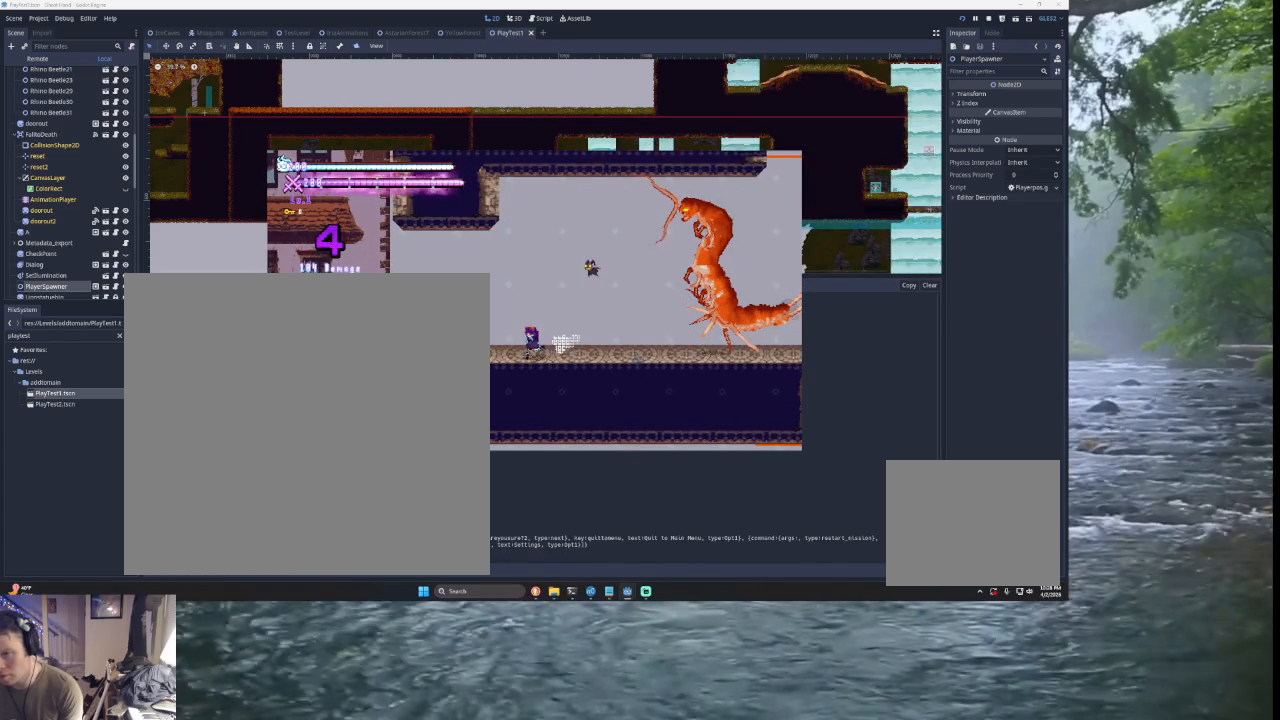
{"buttons": [], "left_stick": "center", "right_stick": "center", "events": []}
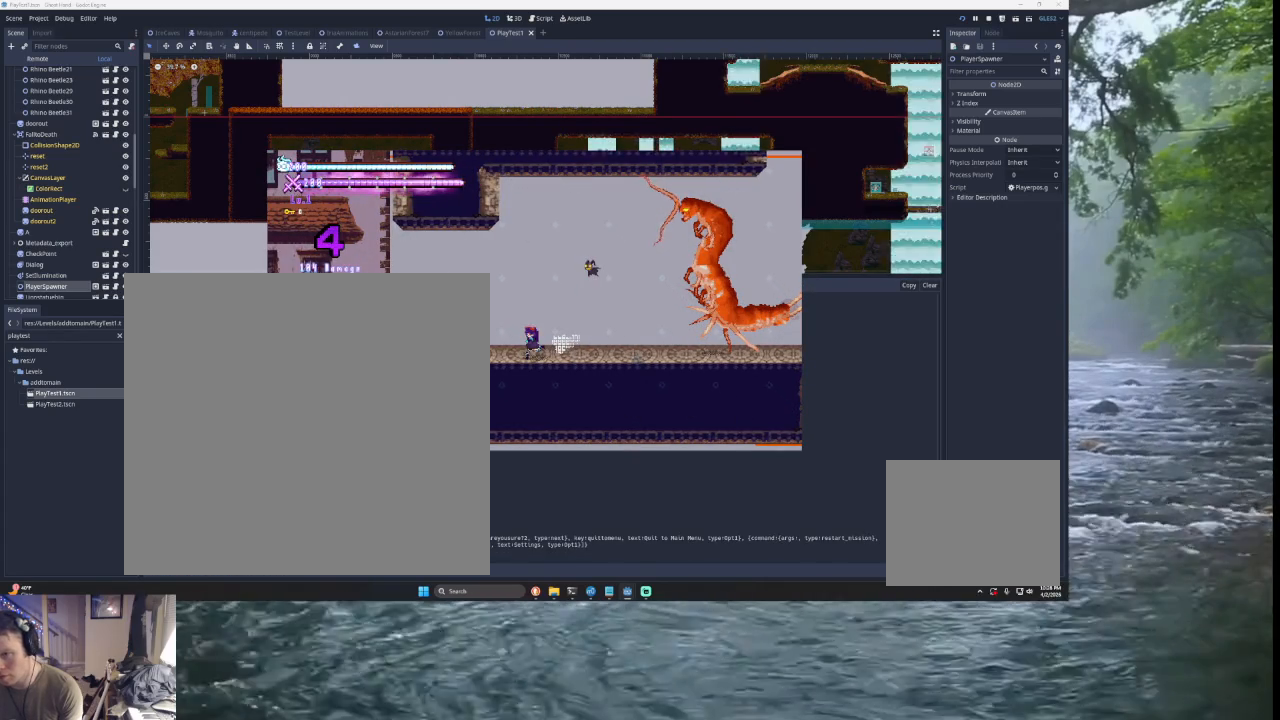
{"buttons": [], "left_stick": "center", "right_stick": "center", "events": []}
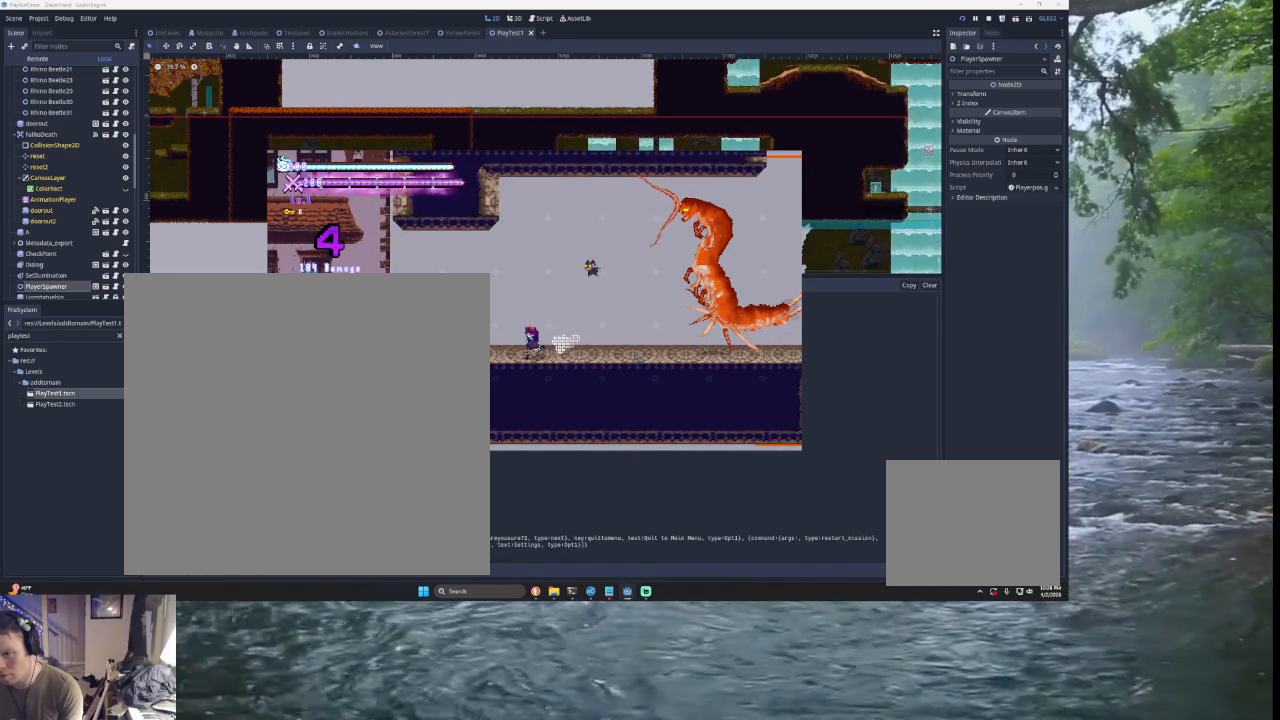
{"buttons": [], "left_stick": "left", "right_stick": "center", "events": [[100, "START", "down"], [300, "left_stick", "left"], [333, "START", "up"]]}
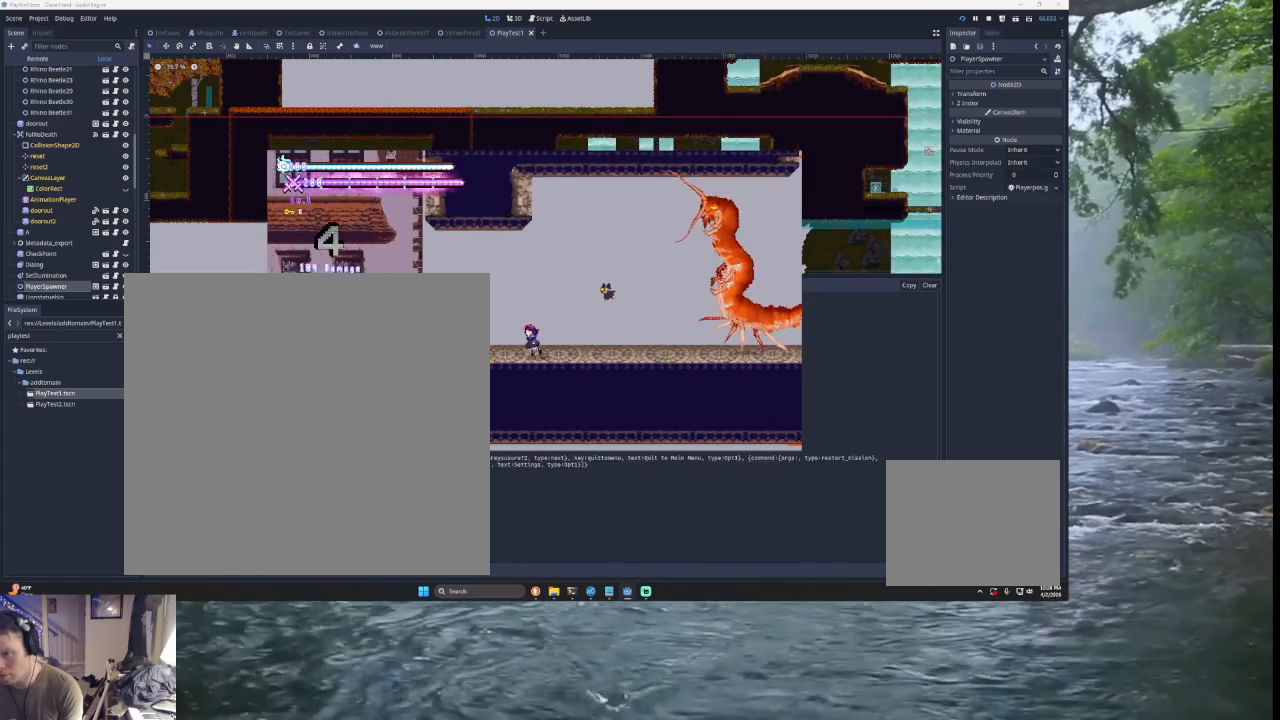
{"buttons": [], "left_stick": "center", "right_stick": "center", "events": [[133, "left_stick", "right"], [233, "R2", "down"], [267, "left_stick", "center"], [400, "R2", "up"]]}
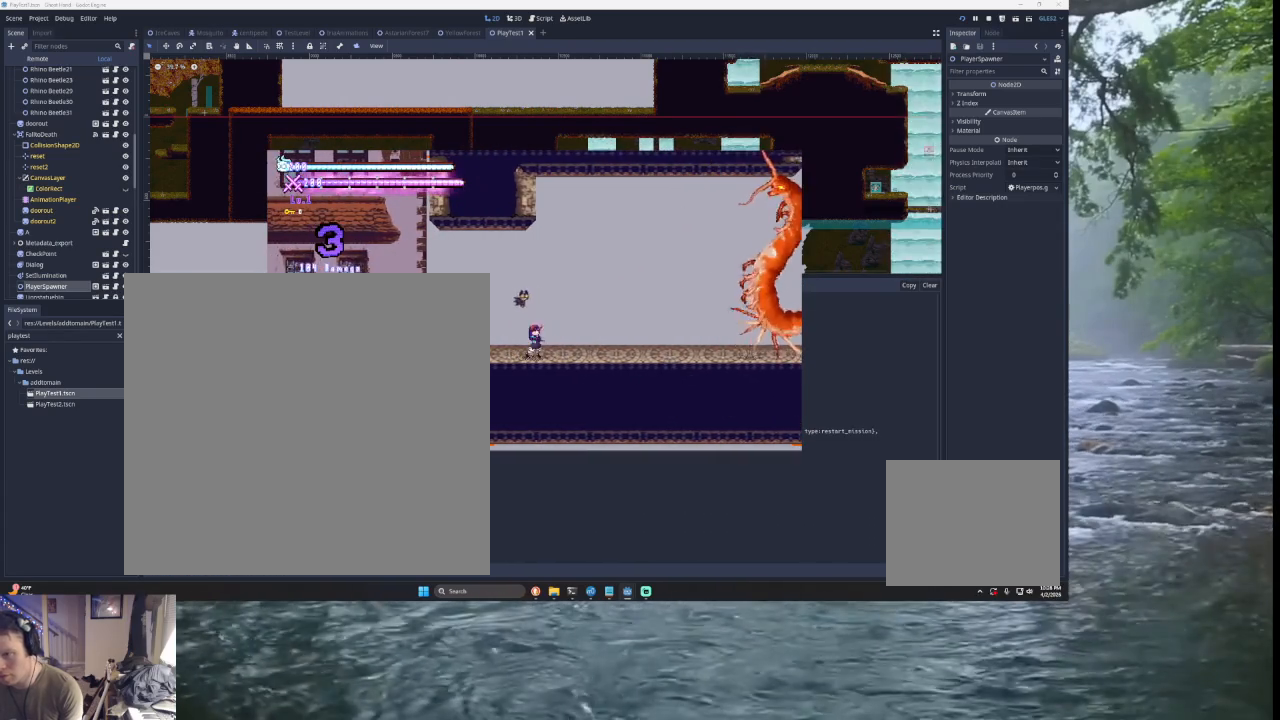
{"buttons": ["R2"], "left_stick": "center", "right_stick": "center", "events": [[67, "left_stick", "left"], [267, "left_stick", "right"], [367, "left_stick", "center"], [400, "R2", "down"]]}
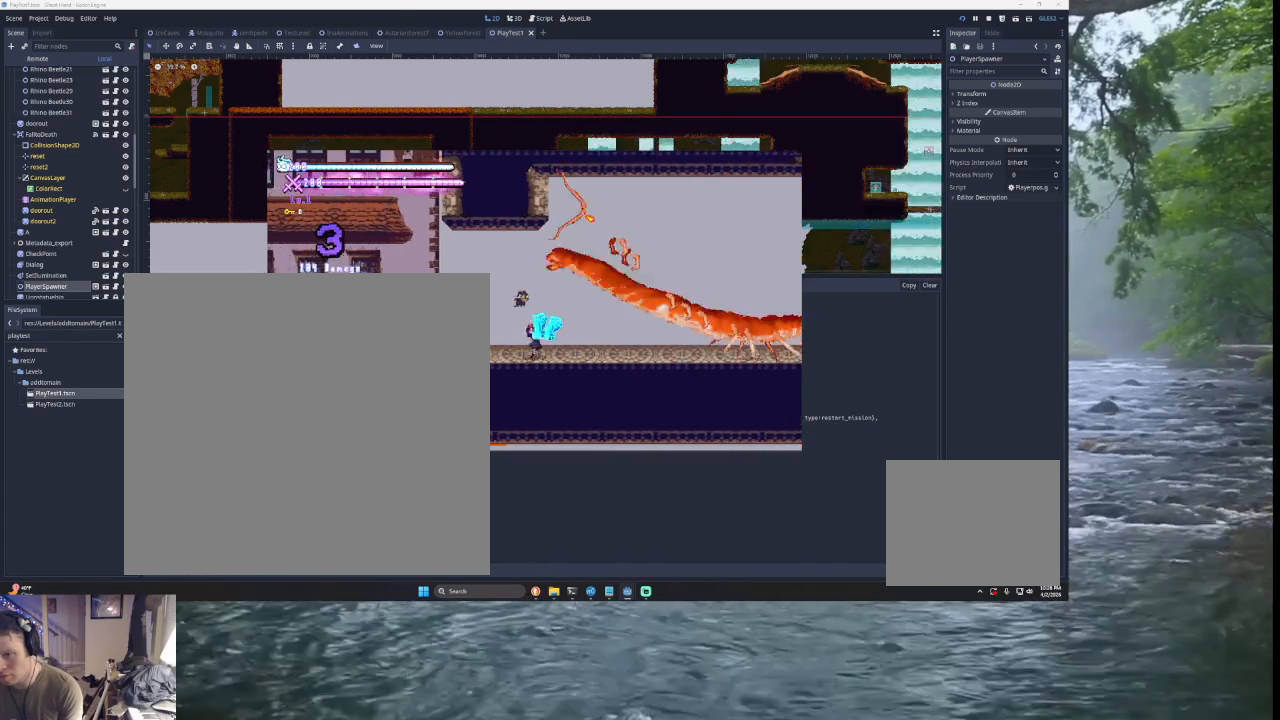
{"buttons": ["R2"], "left_stick": "center", "right_stick": "center", "events": [[67, "R2", "up"], [500, "R2", "down"]]}
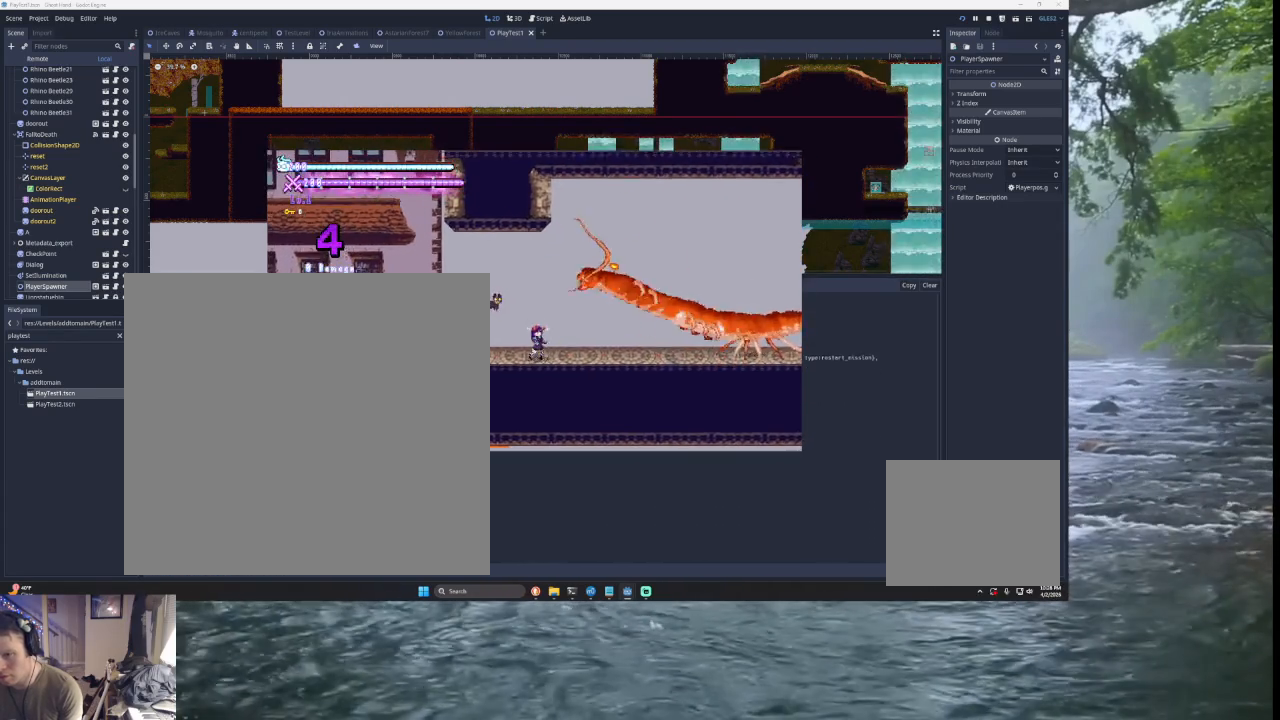
{"buttons": [], "left_stick": "left", "right_stick": "center", "events": [[100, "R2", "up"], [433, "left_stick", "left"]]}
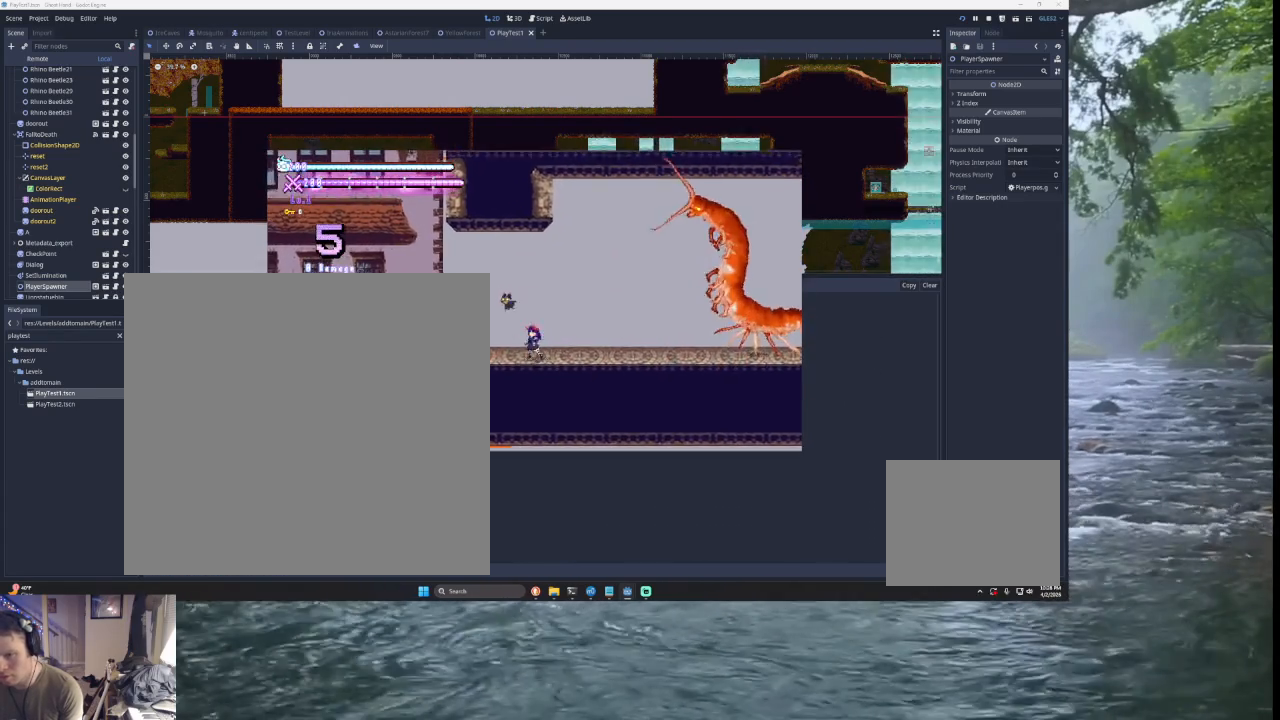
{"buttons": [], "left_stick": "center", "right_stick": "center", "events": [[200, "left_stick", "right"], [300, "left_stick", "center"], [333, "R2", "down"], [500, "R2", "up"]]}
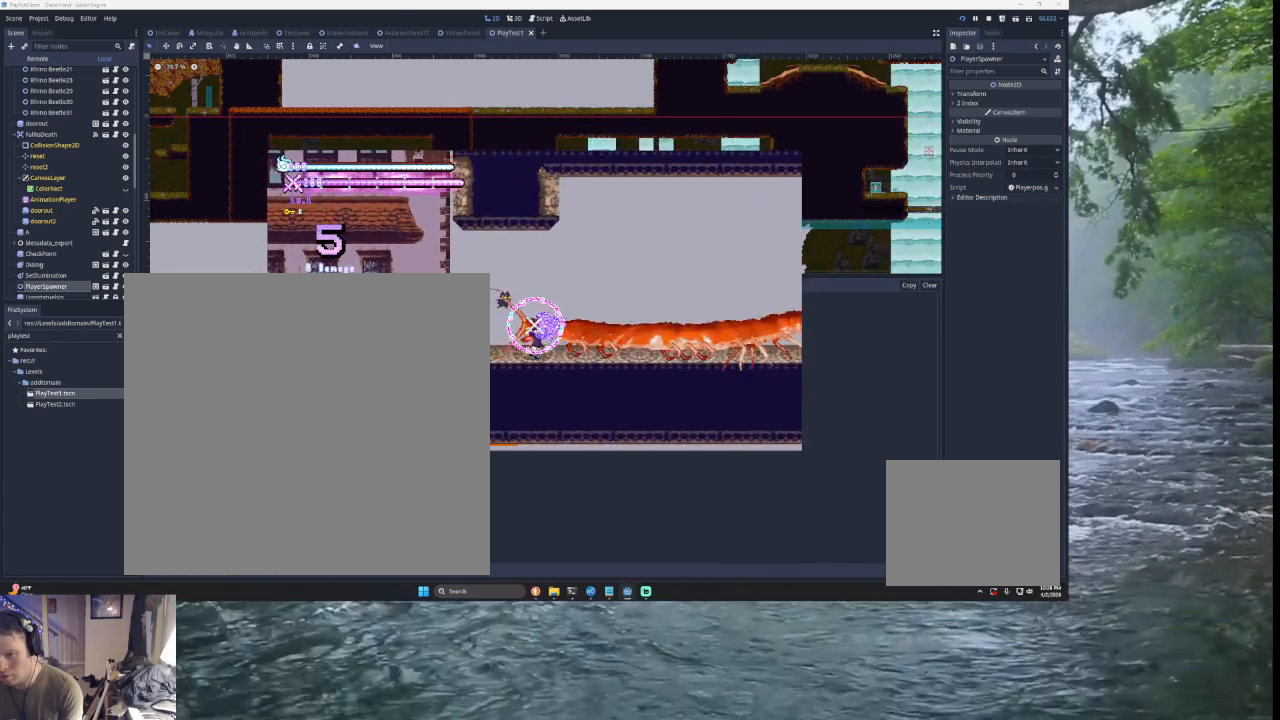
{"buttons": ["TRIANGLE"], "left_stick": "right", "right_stick": "center", "events": [[200, "left_stick", "right"], [300, "TRIANGLE", "down"]]}
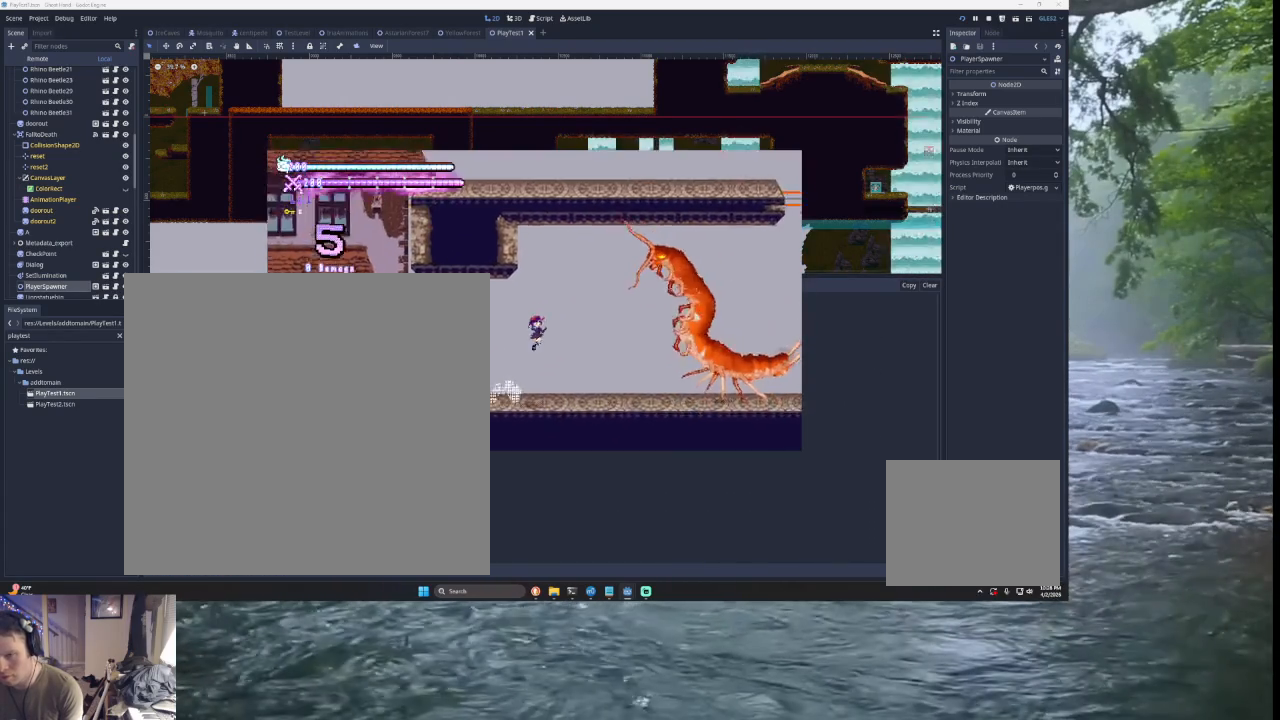
{"buttons": ["SQUARE", "TRIANGLE"], "left_stick": "right", "right_stick": "center", "events": [[67, "TRIANGLE", "up"], [133, "TRIANGLE", "down"], [133, "left_stick", "up-right"], [233, "SQUARE", "down"], [367, "left_stick", "right"]]}
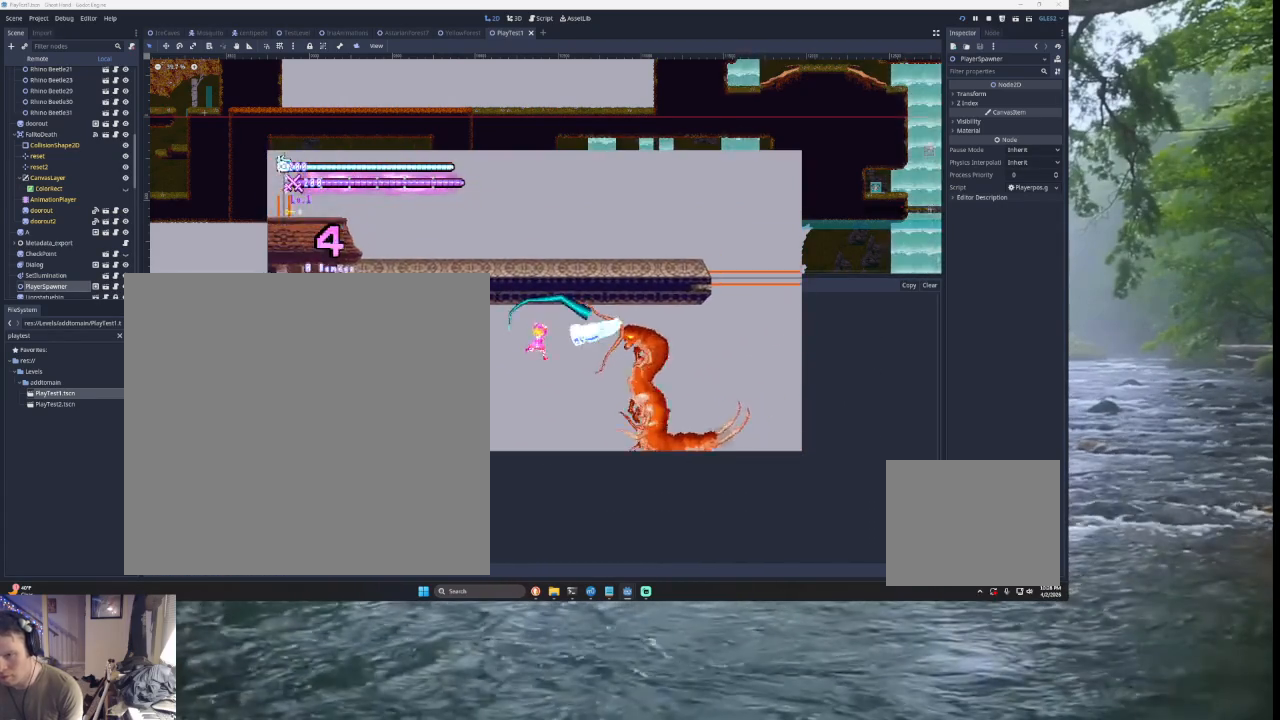
{"buttons": ["TRIANGLE"], "left_stick": "left", "right_stick": "center", "events": [[67, "SQUARE", "up"], [133, "left_stick", "down-left"], [167, "TRIANGLE", "up"], [267, "left_stick", "left"], [500, "TRIANGLE", "down"]]}
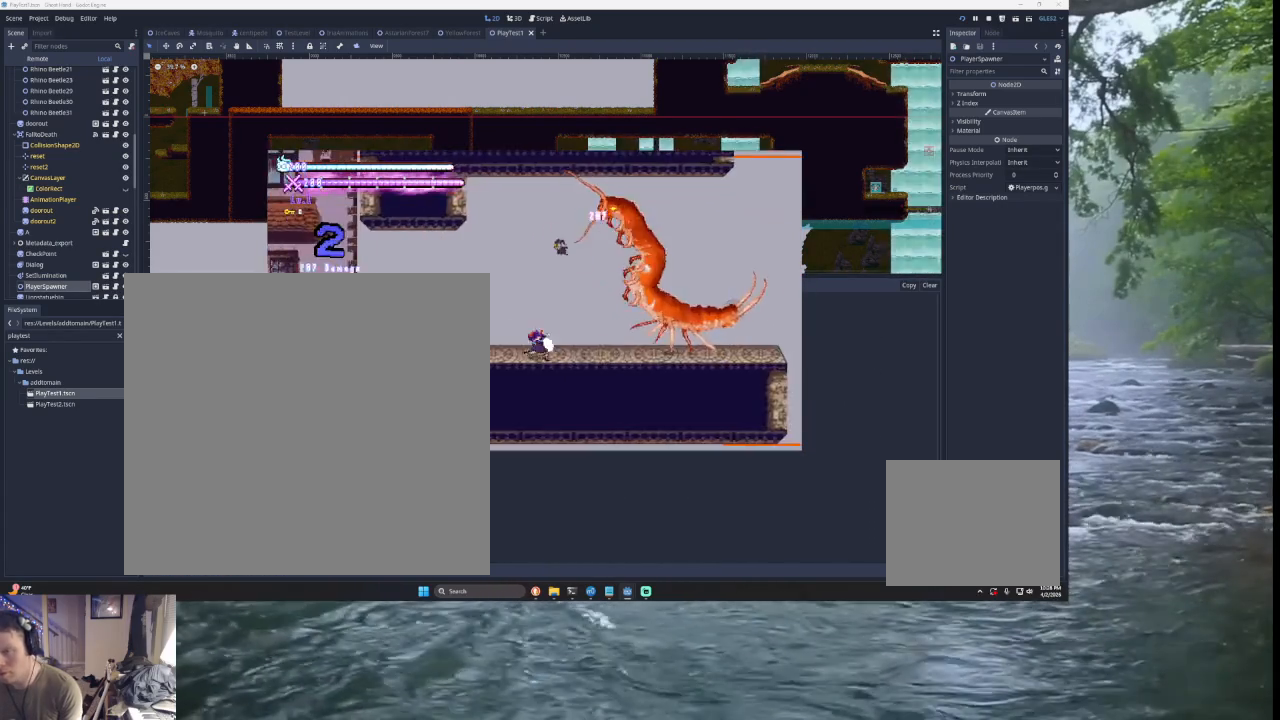
{"buttons": ["TRIANGLE"], "left_stick": "up-right", "right_stick": "center", "events": [[100, "left_stick", "center"], [200, "left_stick", "right"], [267, "TRIANGLE", "up"], [367, "TRIANGLE", "down"], [433, "left_stick", "up-right"]]}
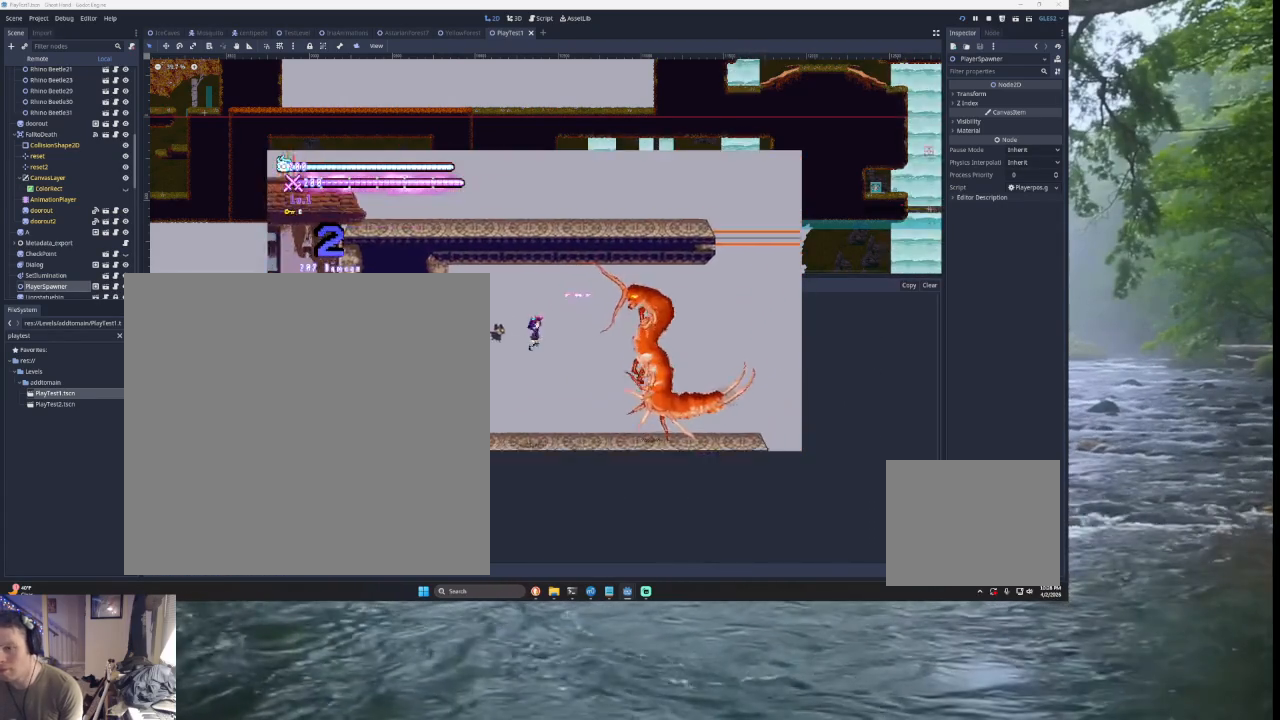
{"buttons": ["L3"], "left_stick": "left", "right_stick": "center", "events": [[33, "SQUARE", "down"], [200, "SQUARE", "up"], [233, "TRIANGLE", "up"], [233, "left_stick", "down-left"], [367, "left_stick", "left"], [433, "L3", "down"]]}
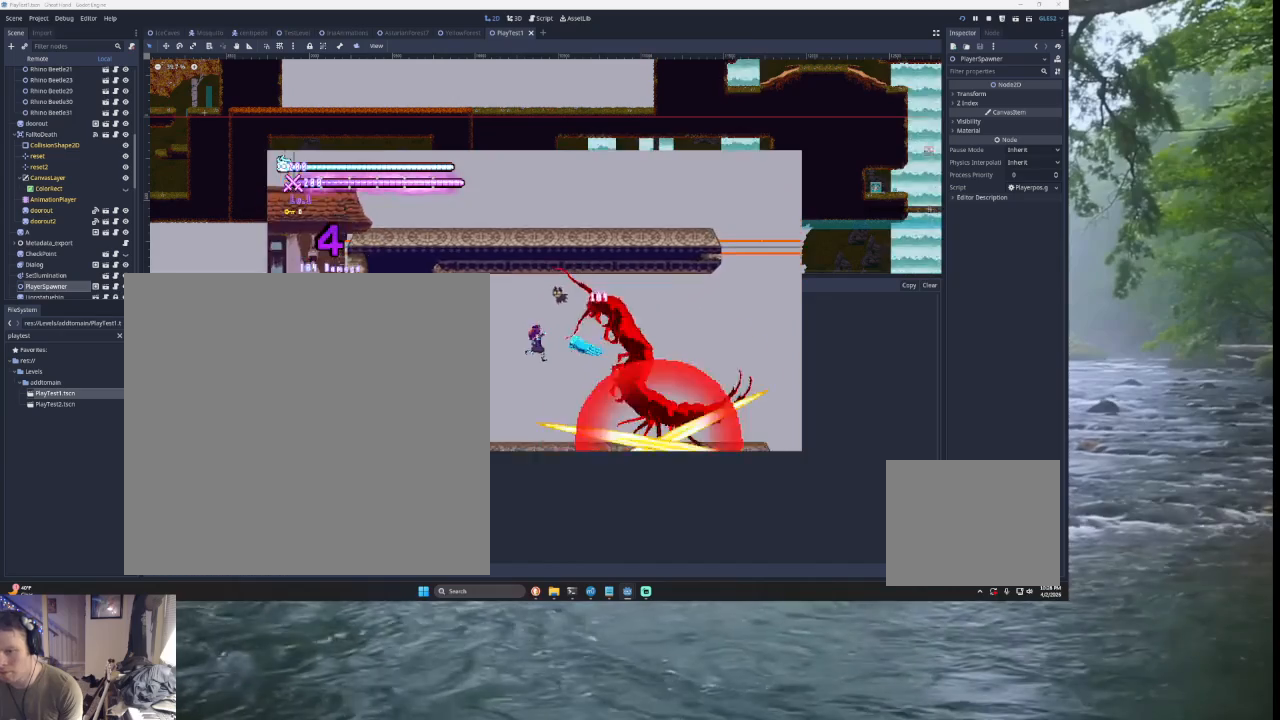
{"buttons": ["TRIANGLE"], "left_stick": "down-right", "right_stick": "center", "events": [[67, "L3", "up"], [167, "left_stick", "center"], [333, "TRIANGLE", "down"], [367, "left_stick", "down-right"]]}
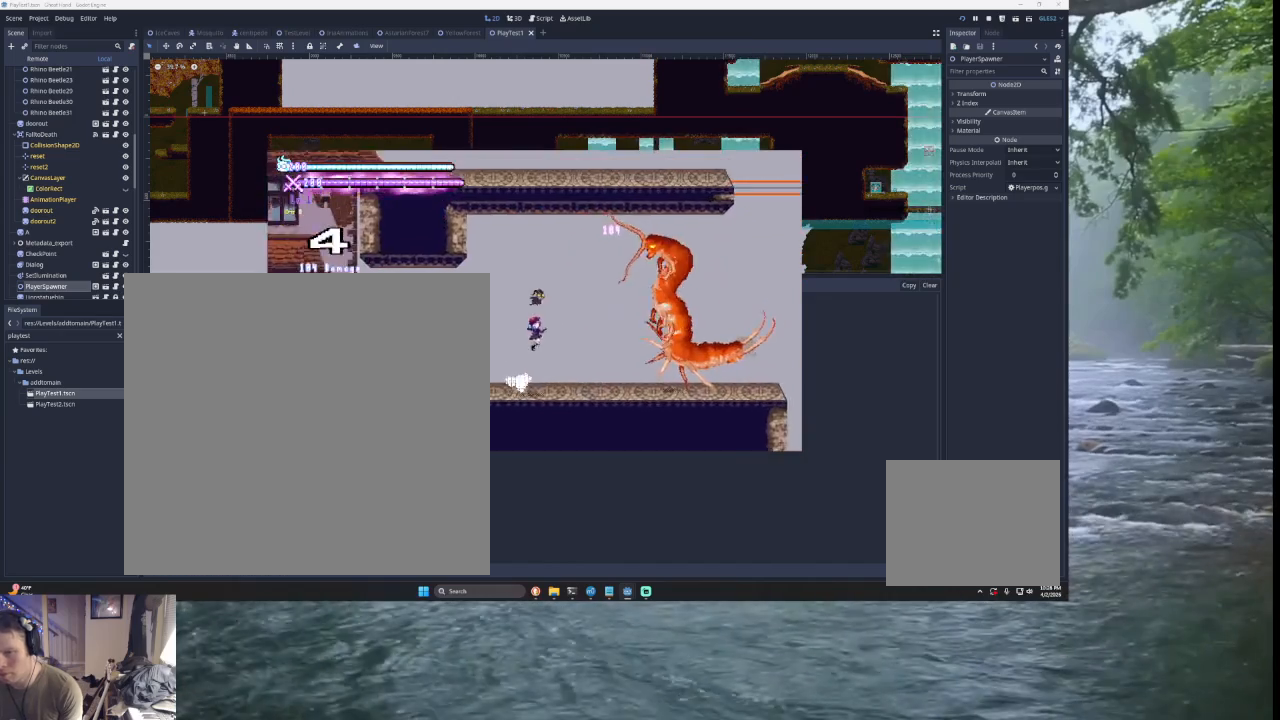
{"buttons": [], "left_stick": "down-left", "right_stick": "center", "events": [[33, "TRIANGLE", "up"], [67, "left_stick", "up-right"], [100, "TRIANGLE", "down"], [167, "SQUARE", "down"], [333, "left_stick", "up-left"], [367, "SQUARE", "up"], [400, "left_stick", "down-left"], [433, "TRIANGLE", "up"]]}
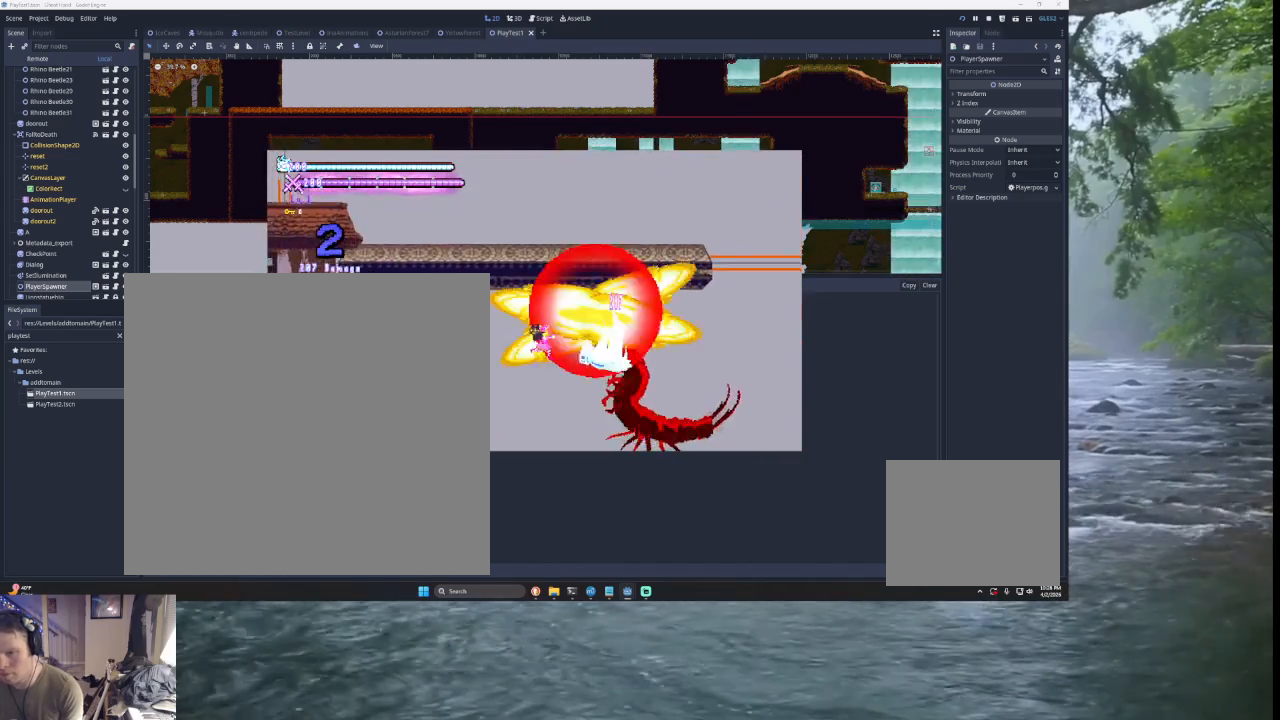
{"buttons": [], "left_stick": "center", "right_stick": "center", "events": [[200, "left_stick", "left"], [333, "left_stick", "center"]]}
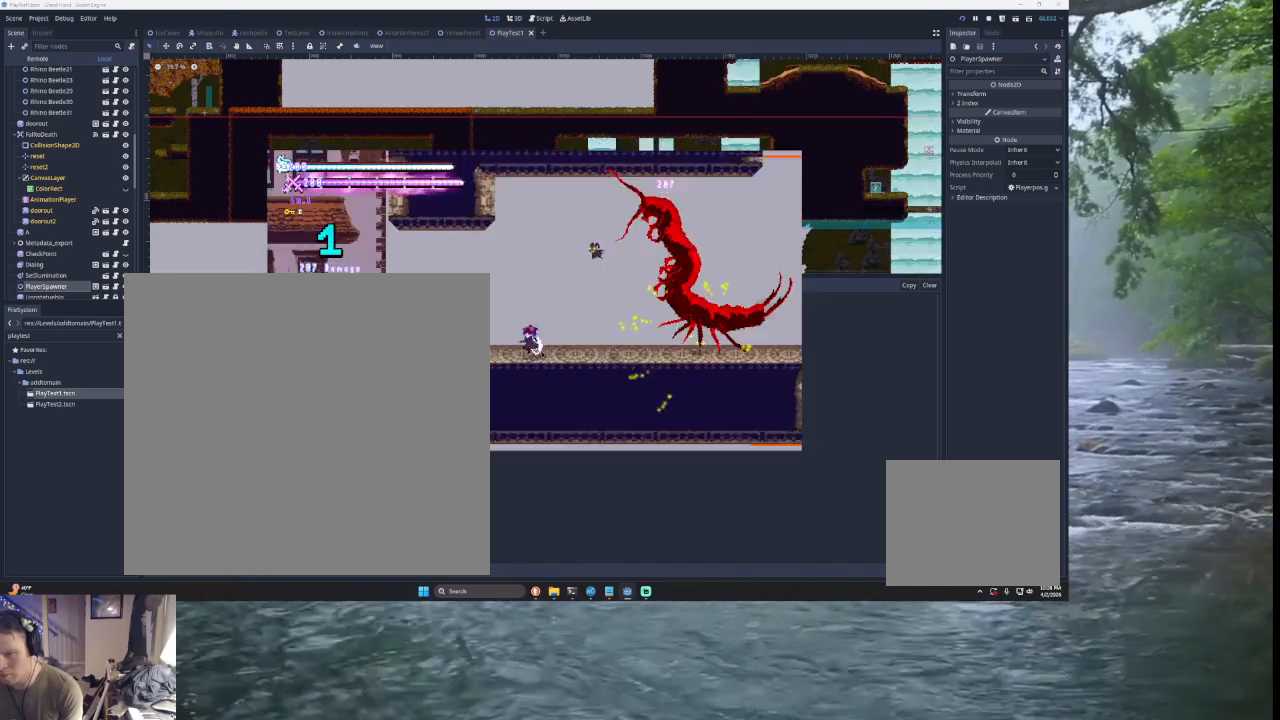
{"buttons": ["TRIANGLE"], "left_stick": "right", "right_stick": "center", "events": [[33, "TRIANGLE", "down"], [167, "left_stick", "right"], [300, "TRIANGLE", "up"], [400, "TRIANGLE", "down"]]}
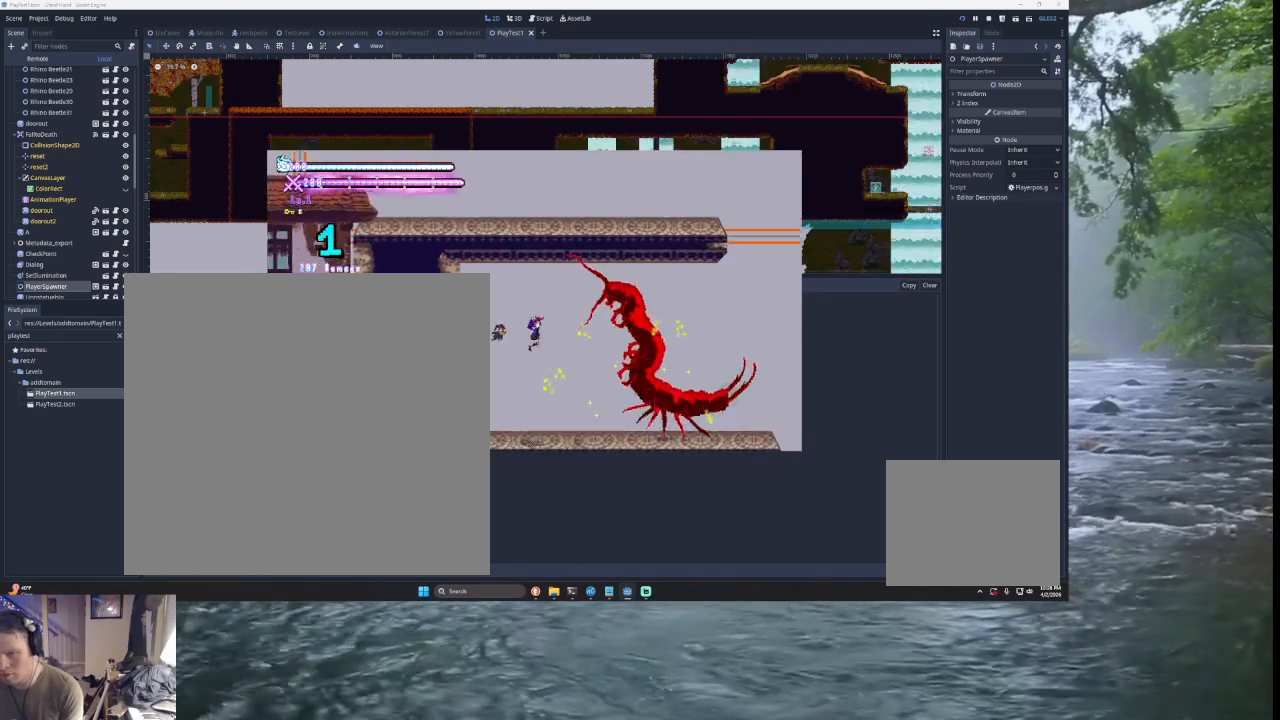
{"buttons": ["START"], "left_stick": "down", "right_stick": "center", "events": [[100, "TRIANGLE", "up"], [367, "left_stick", "center"], [400, "START", "down"], [500, "left_stick", "down"]]}
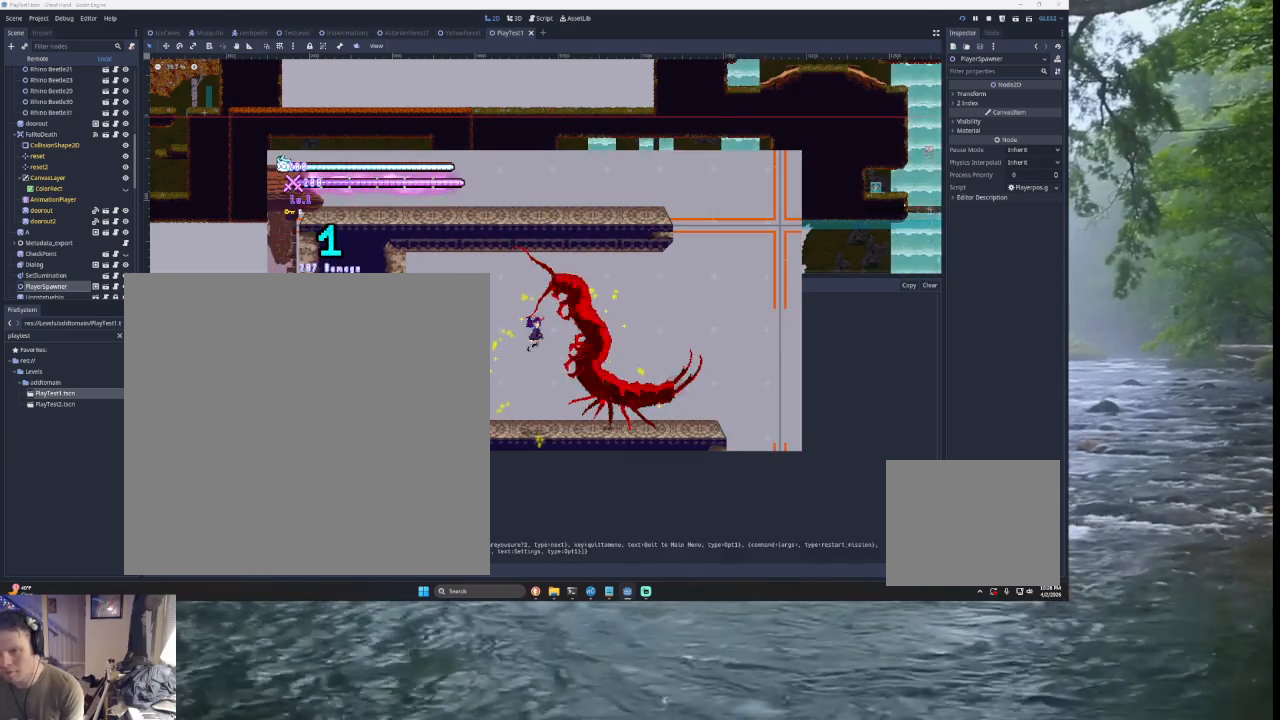
{"buttons": [], "left_stick": "center", "right_stick": "center", "events": [[67, "START", "up"], [100, "left_stick", "center"], [167, "left_stick", "down"], [267, "left_stick", "center"], [333, "SQUARE", "down"], [433, "SQUARE", "up"]]}
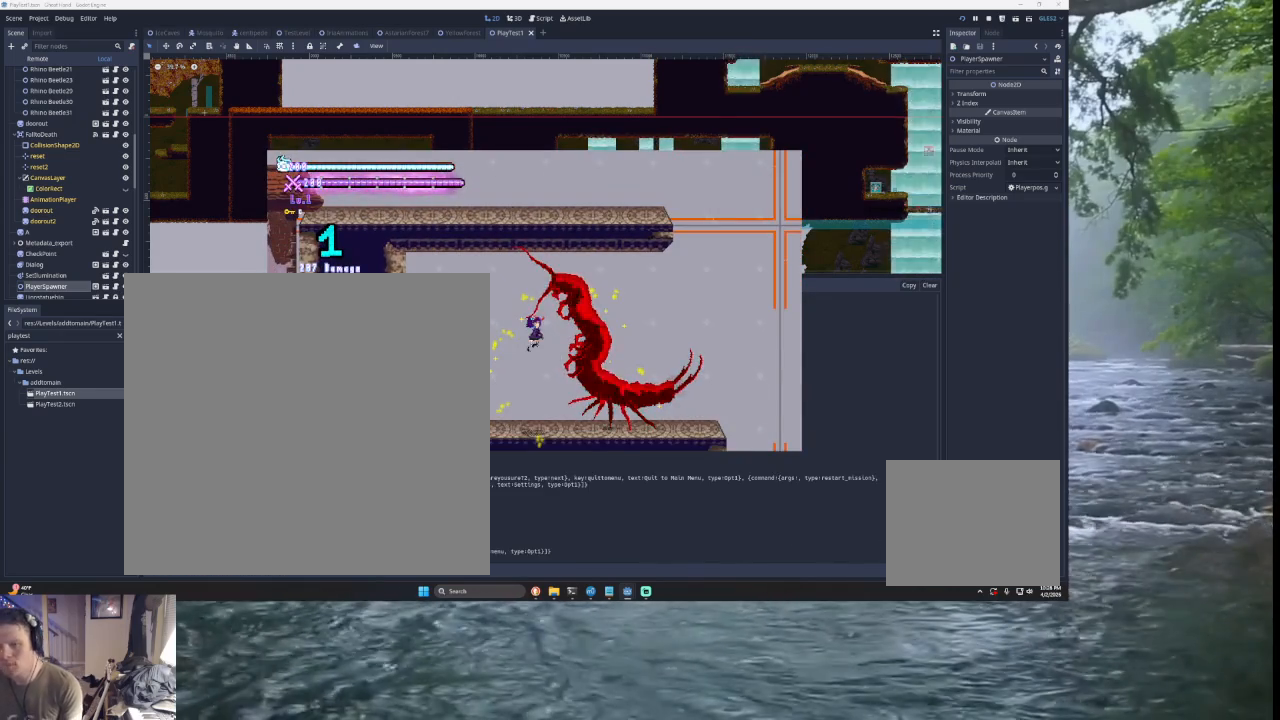
{"buttons": [], "left_stick": "center", "right_stick": "center", "events": [[200, "SQUARE", "down"], [233, "SQUARE", "up"]]}
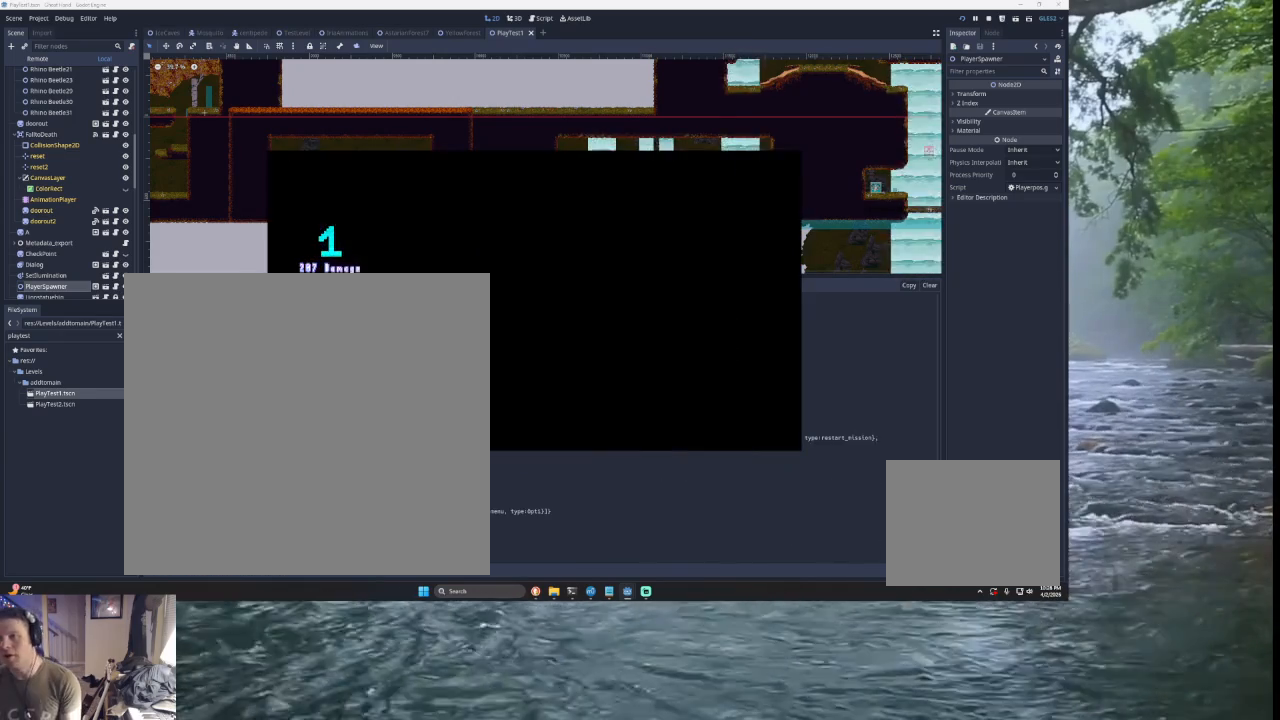
{"buttons": [], "left_stick": "center", "right_stick": "center", "events": []}
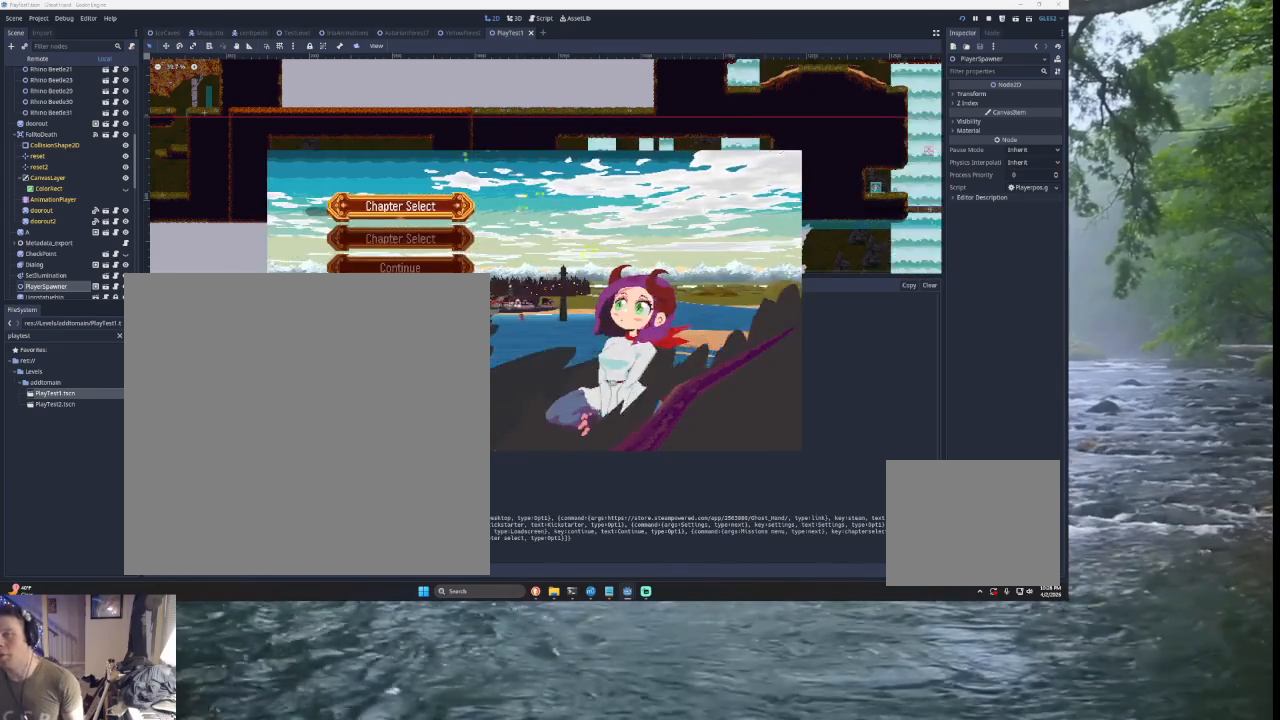
{"buttons": [], "left_stick": "center", "right_stick": "center", "events": [[333, "left_stick", "down"], [467, "left_stick", "center"]]}